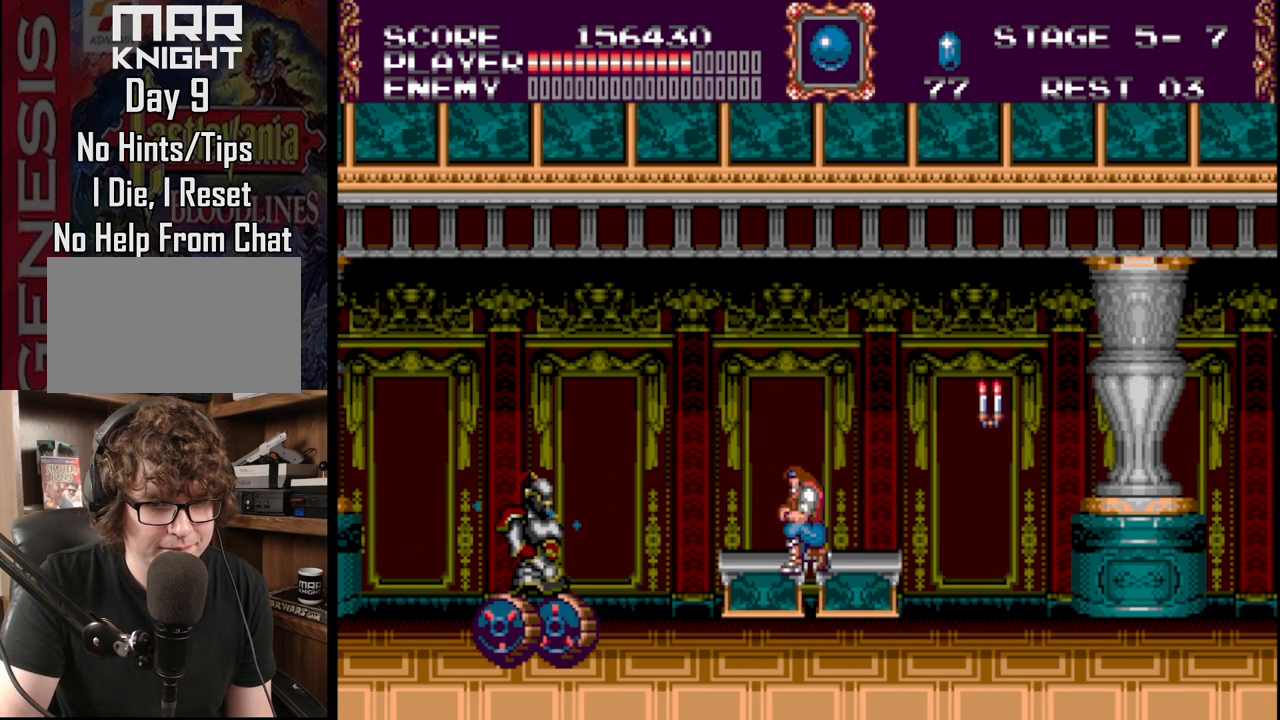
Gameplay with a controller (Xbox layout); each line is a JSON object with the inputs held at the frame after it. "events" lists button and stick changes between this image and that frame as [ms after this image, input, new state], when the widget could be followed in between. Not read: L1 L2 L3 R1 R2 R3.
{"buttons": ["A", "DPAD_DOWN"], "events": [[117, "A", "up"], [167, "A", "down"], [333, "A", "up"], [350, "A", "down"]]}
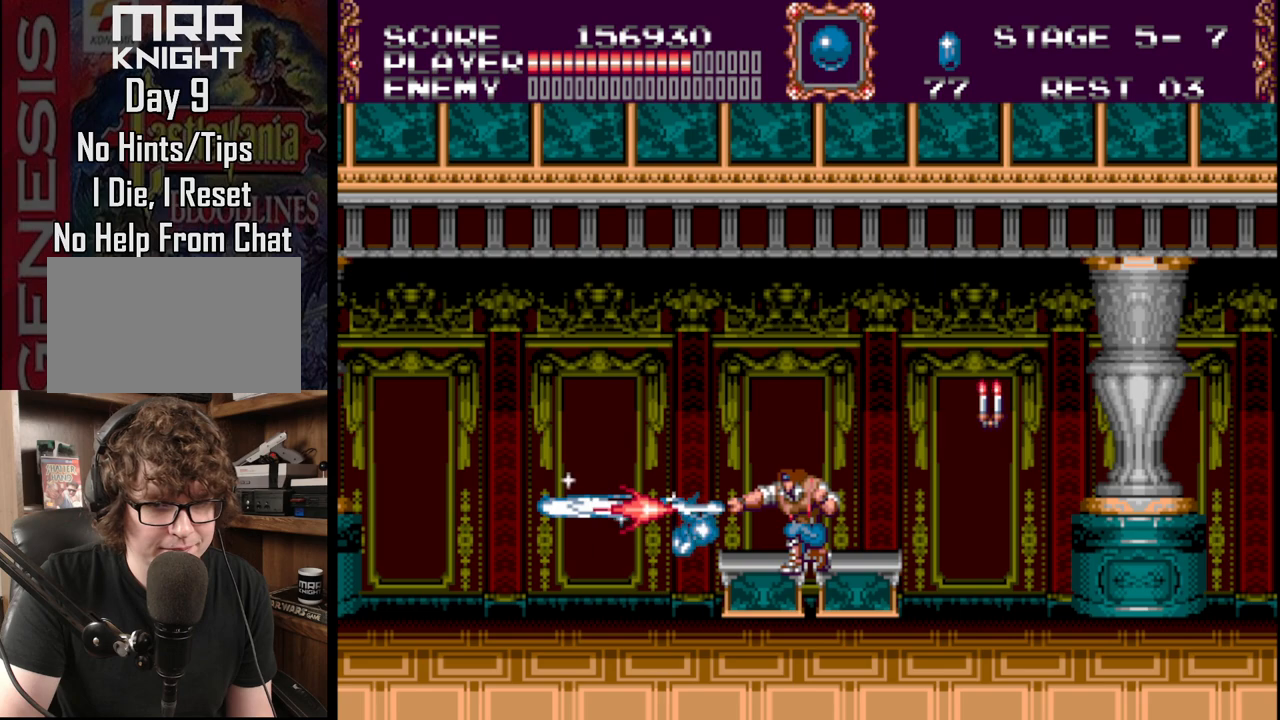
{"buttons": [], "events": [[217, "A", "up"], [283, "DPAD_DOWN", "up"], [333, "DPAD_RIGHT", "down"], [450, "DPAD_RIGHT", "up"]]}
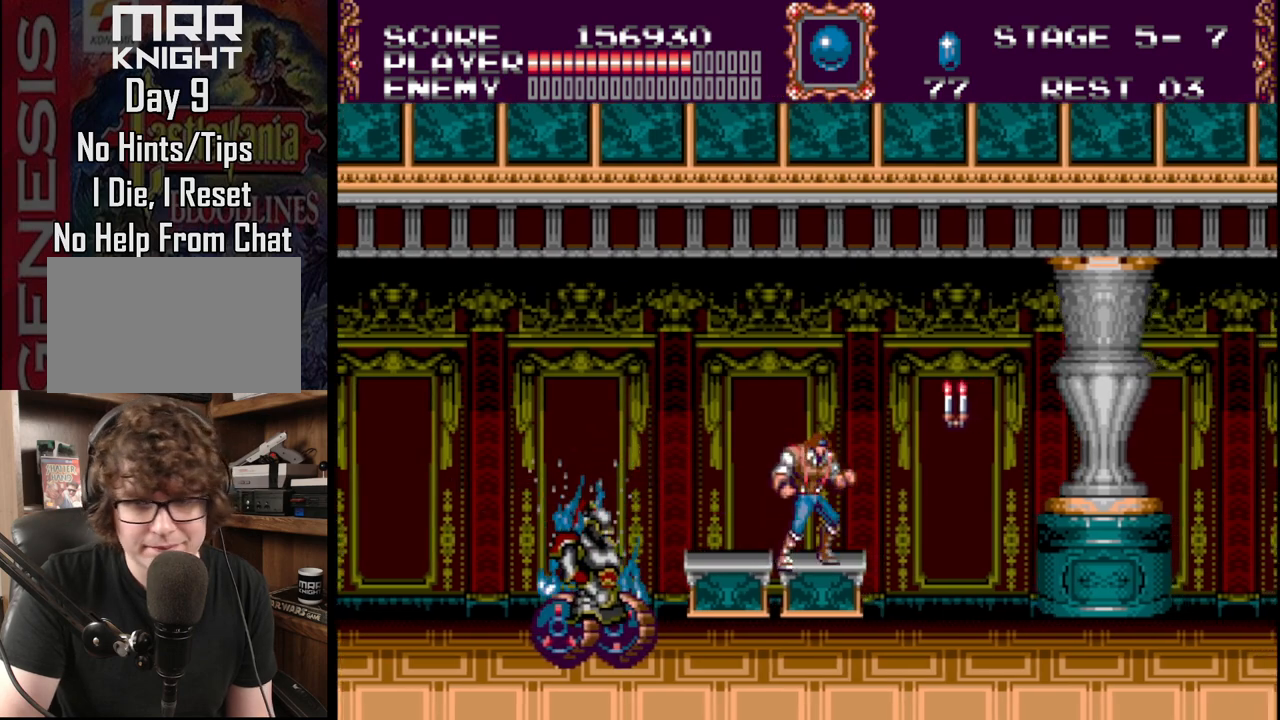
{"buttons": ["A"], "events": [[17, "B", "down"], [167, "B", "up"], [200, "A", "down"], [350, "A", "up"], [400, "A", "down"]]}
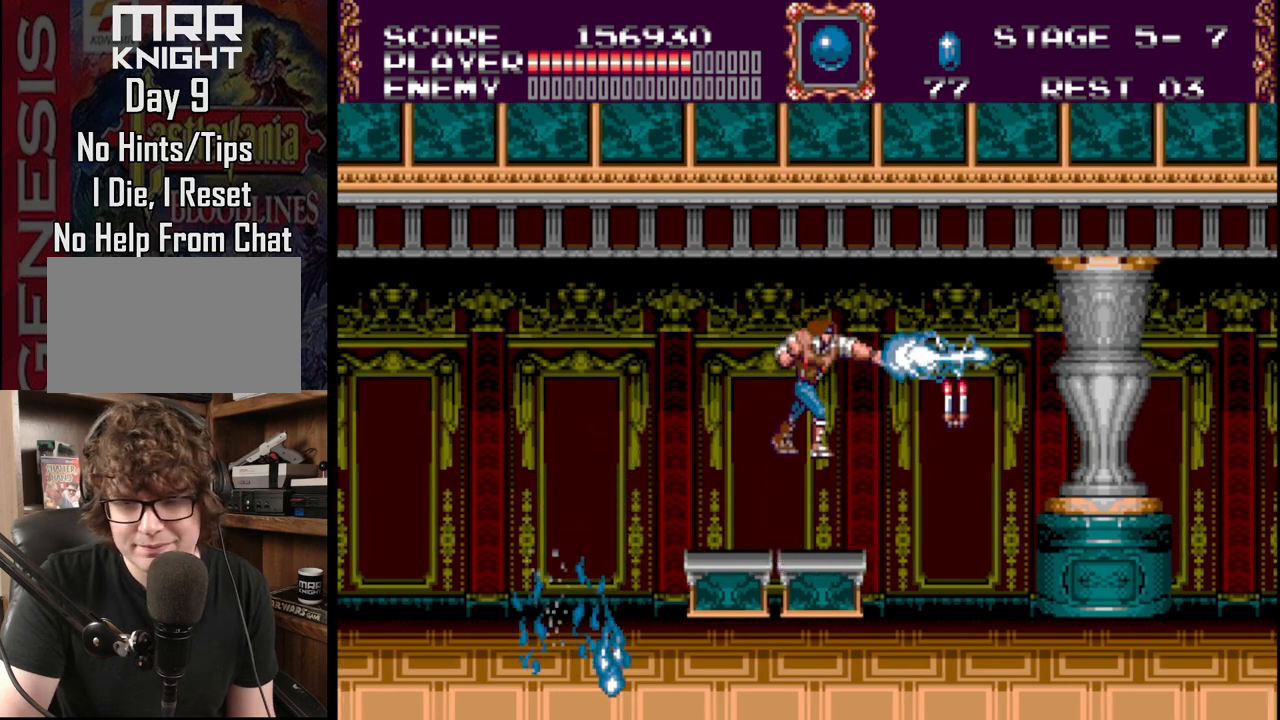
{"buttons": ["DPAD_RIGHT"], "events": [[217, "A", "up"], [217, "DPAD_RIGHT", "down"]]}
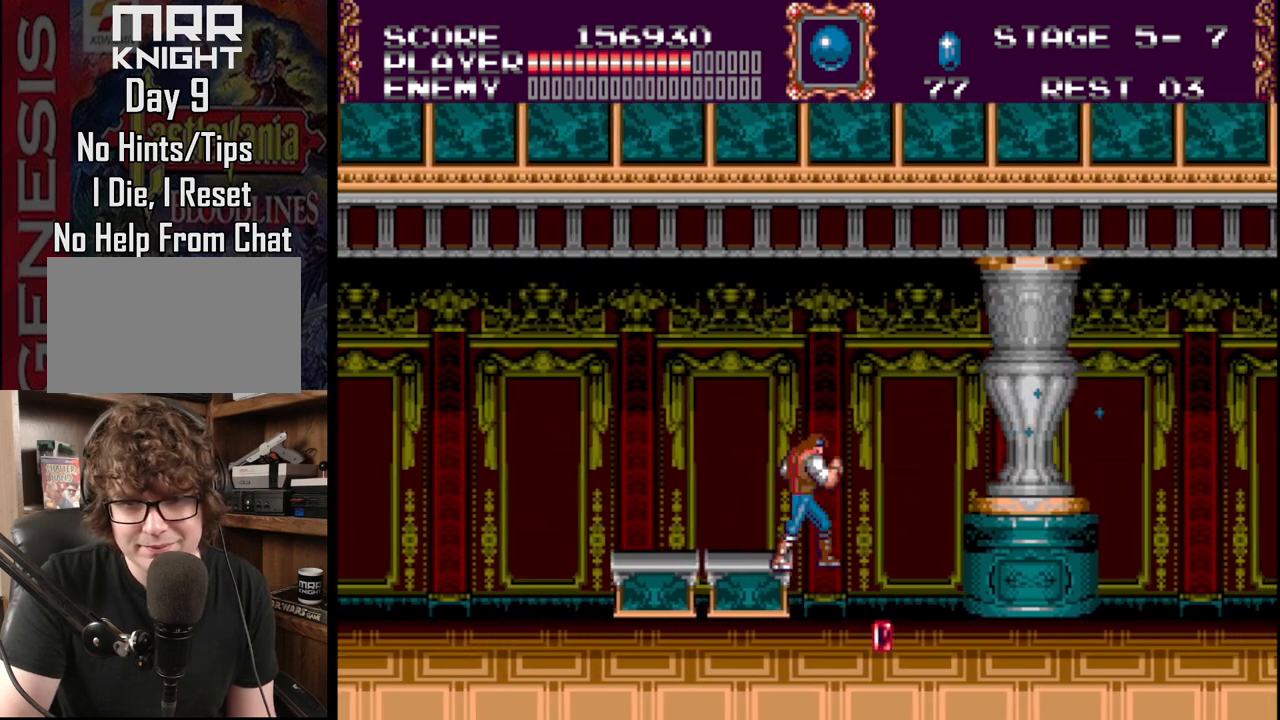
{"buttons": ["DPAD_RIGHT"], "events": []}
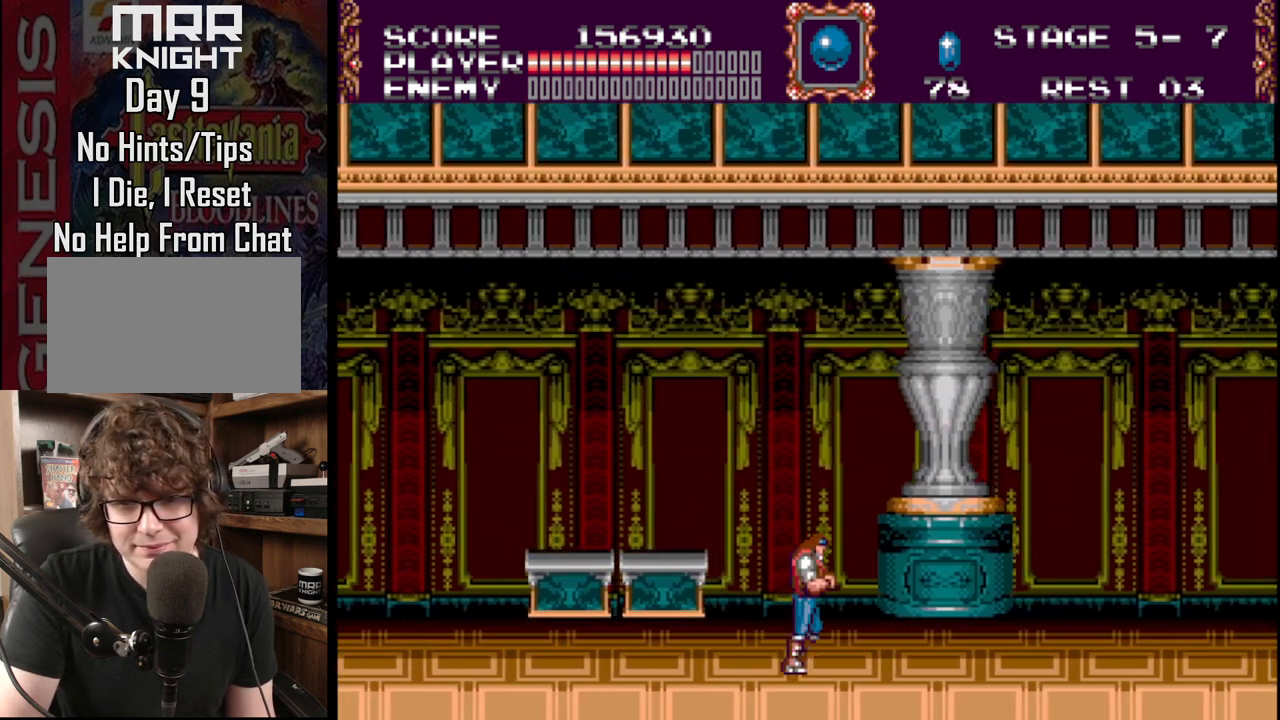
{"buttons": ["DPAD_RIGHT"], "events": []}
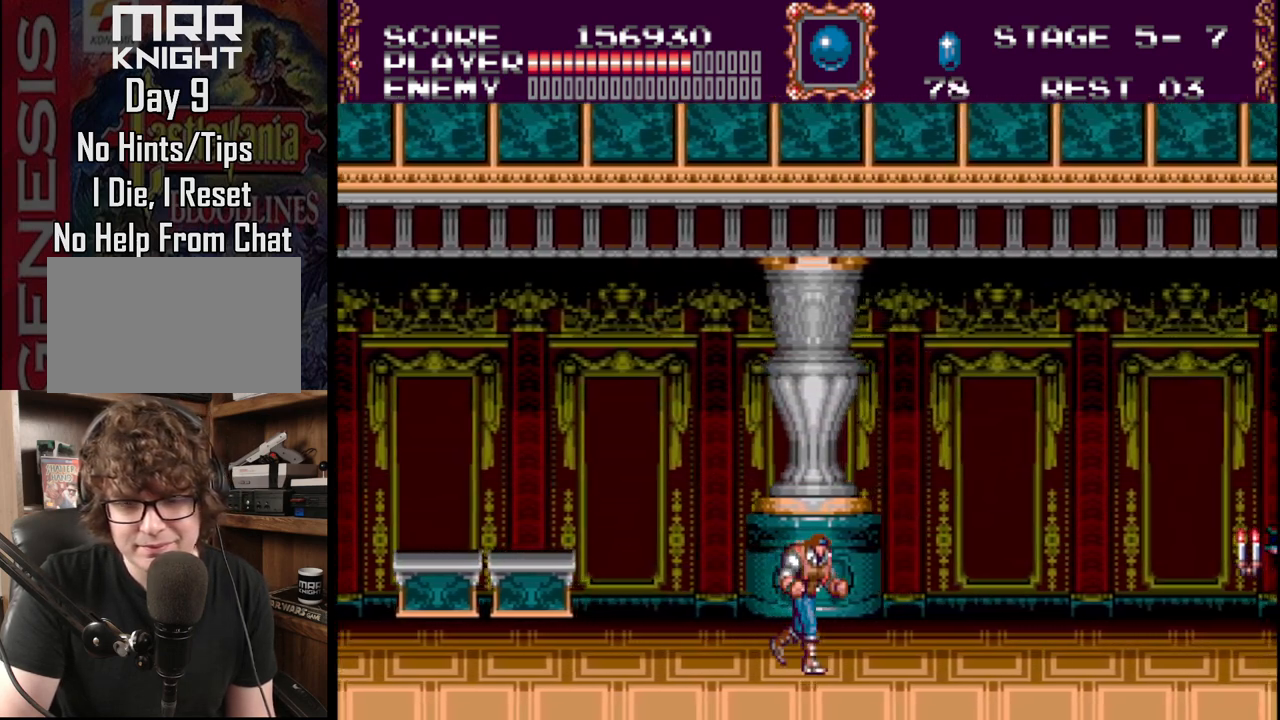
{"buttons": ["DPAD_RIGHT"], "events": []}
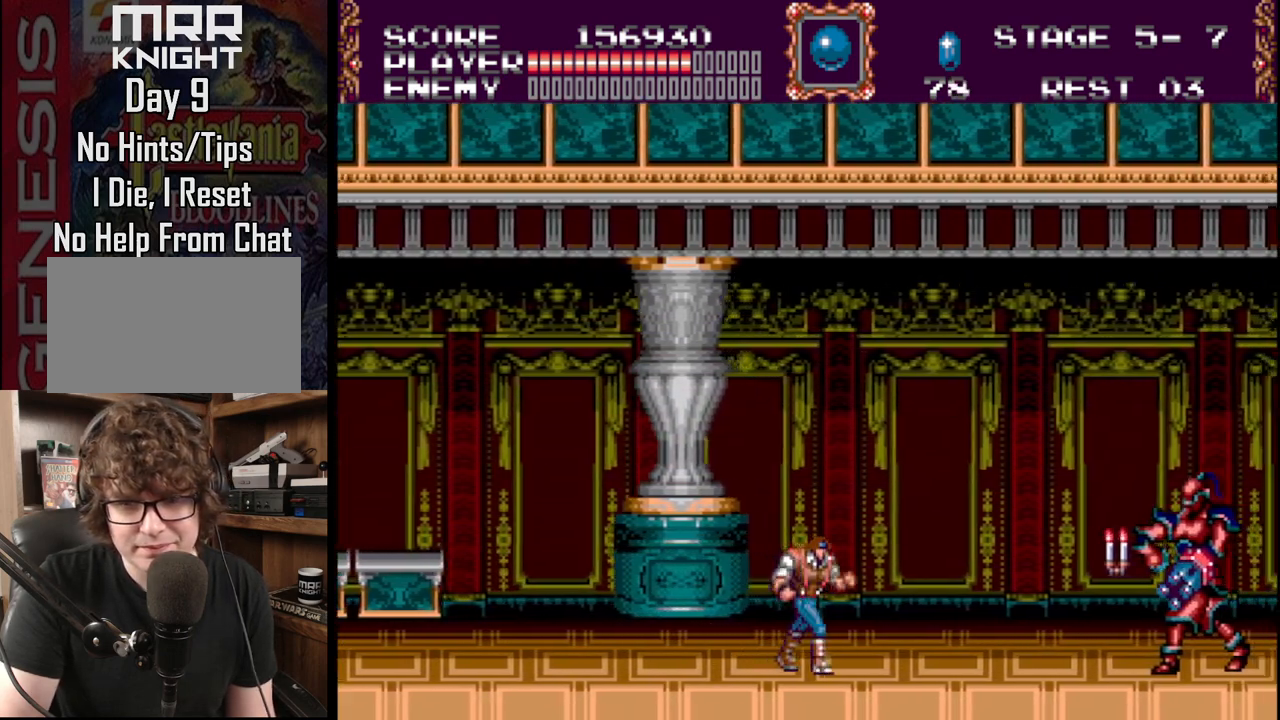
{"buttons": ["DPAD_DOWN", "DPAD_RIGHT"], "events": [[233, "DPAD_DOWN", "down"]]}
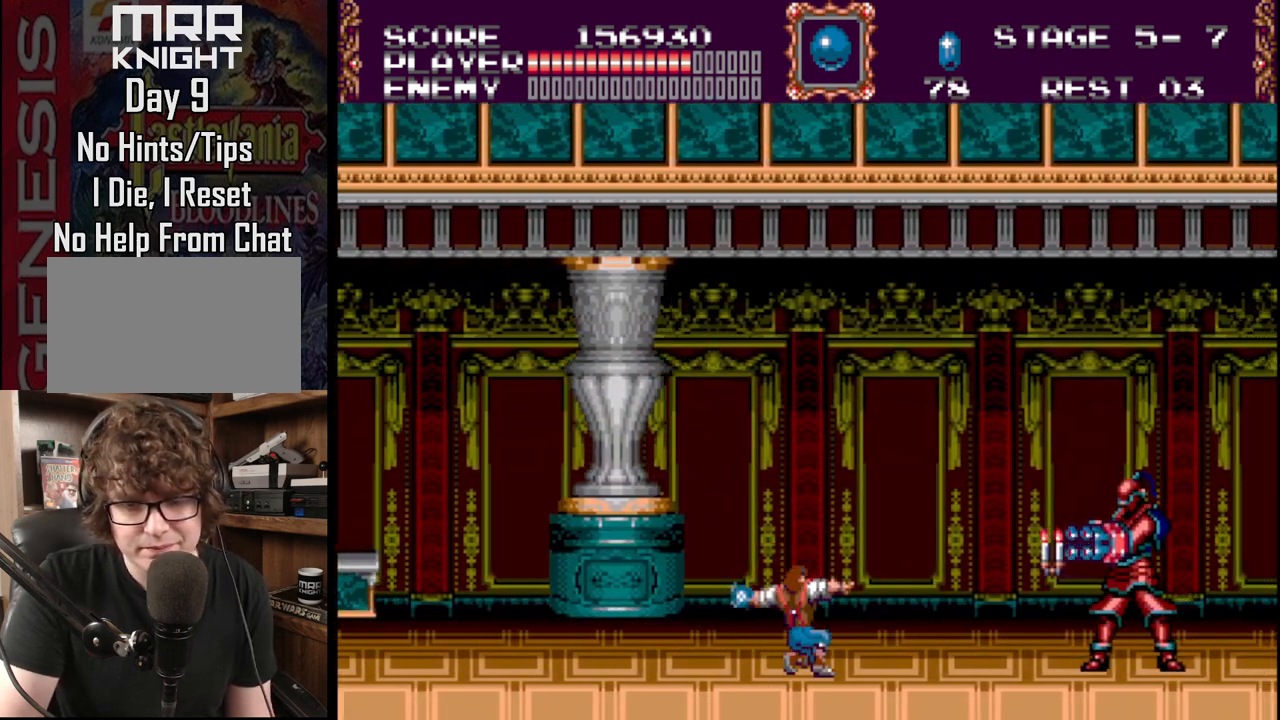
{"buttons": ["A", "DPAD_DOWN"], "events": [[67, "DPAD_RIGHT", "up"], [83, "A", "down"], [133, "A", "up"], [183, "A", "down"], [400, "A", "up"], [467, "A", "down"]]}
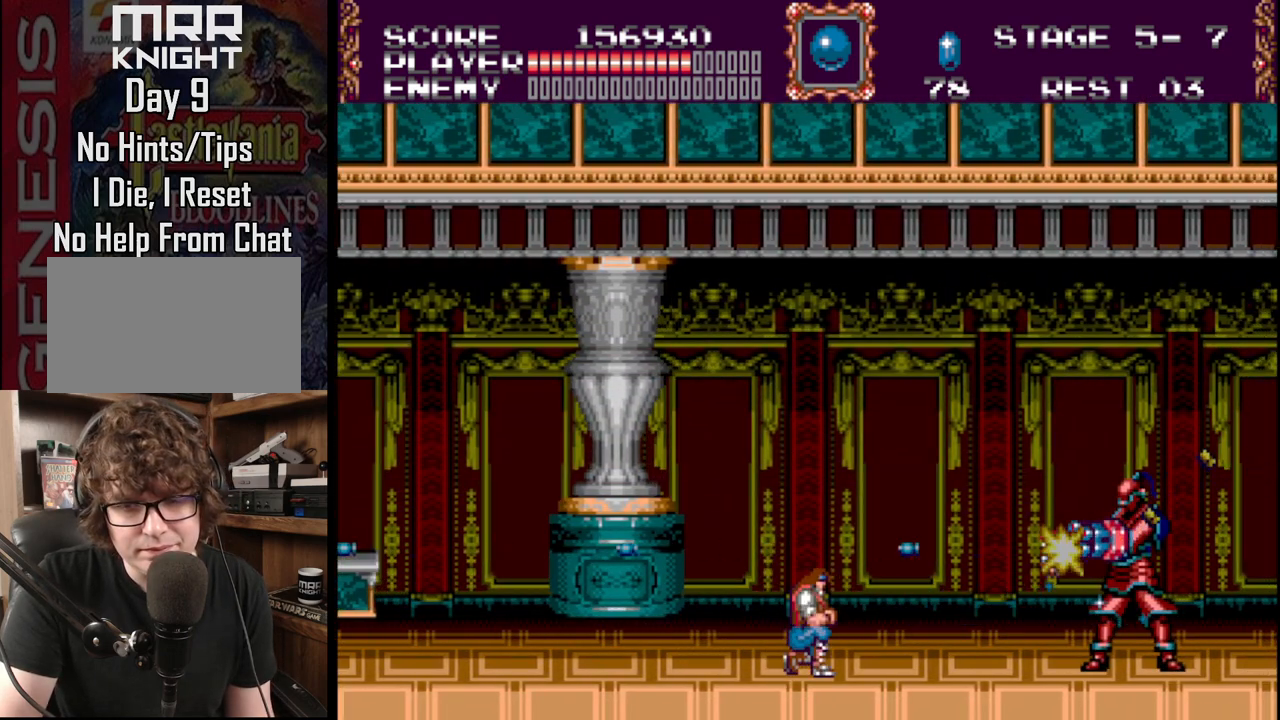
{"buttons": ["A", "DPAD_DOWN"], "events": [[133, "A", "up"], [200, "A", "down"], [367, "A", "up"], [417, "A", "down"]]}
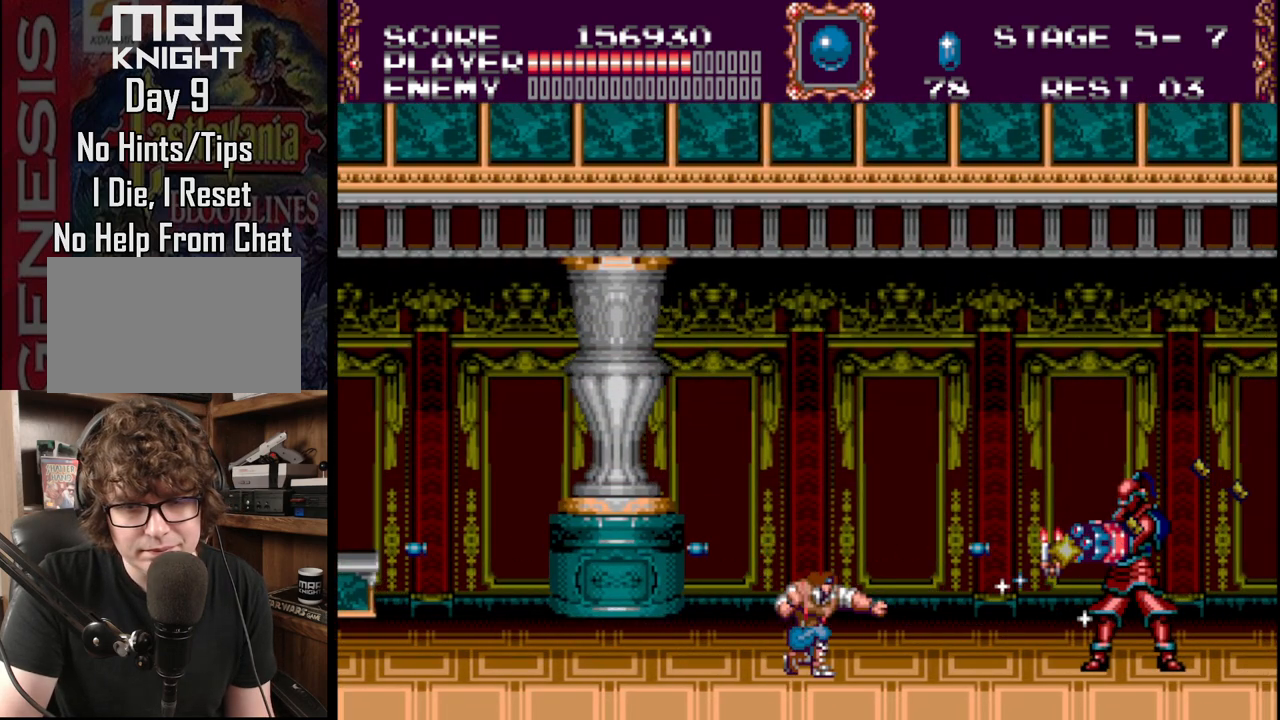
{"buttons": ["DPAD_RIGHT"], "events": [[133, "A", "up"], [433, "DPAD_RIGHT", "down"], [500, "DPAD_DOWN", "up"]]}
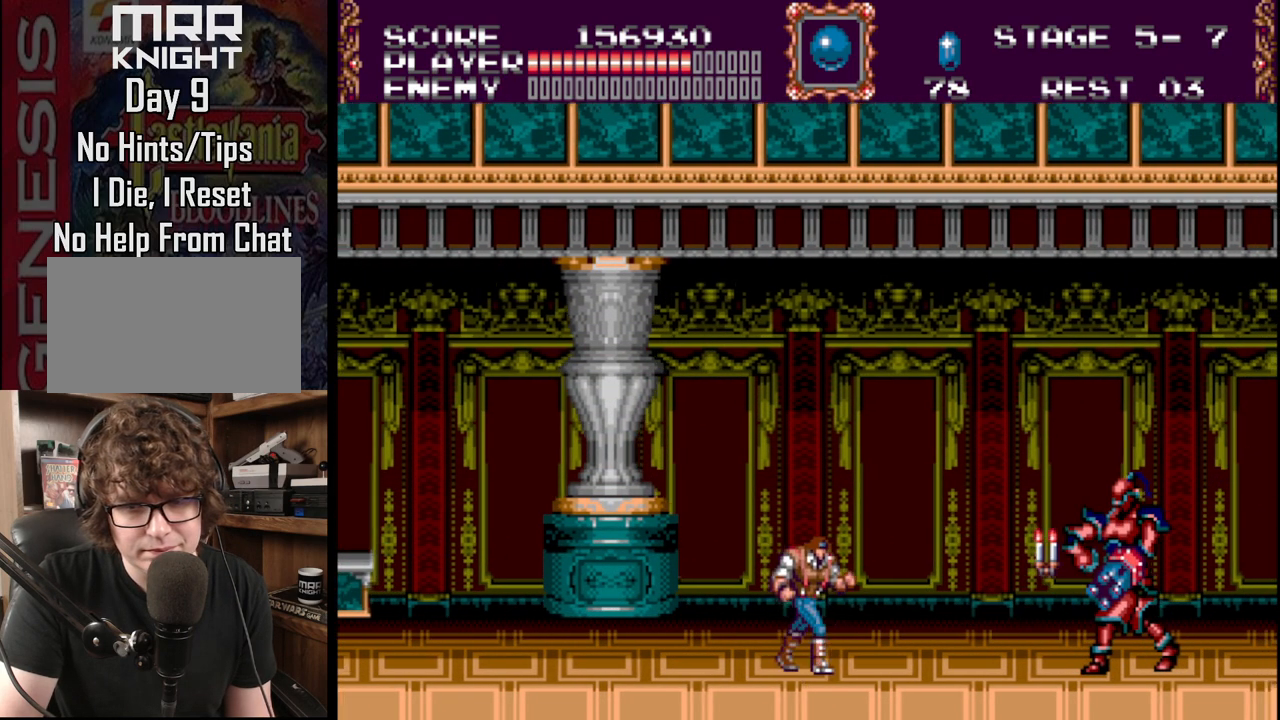
{"buttons": ["A", "DPAD_DOWN"], "events": [[217, "DPAD_DOWN", "down"], [300, "A", "down"], [300, "DPAD_RIGHT", "up"], [433, "A", "up"], [467, "A", "down"]]}
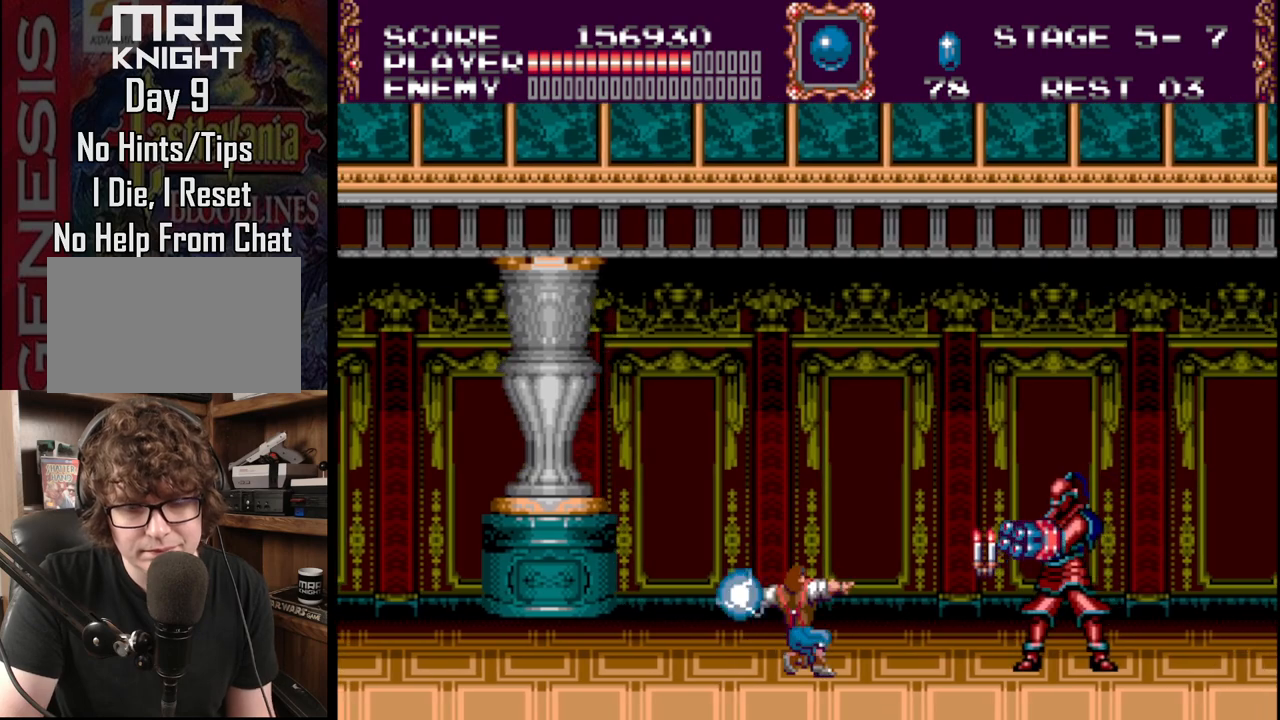
{"buttons": ["A", "DPAD_DOWN"], "events": [[83, "A", "up"], [150, "A", "down"], [333, "A", "up"], [367, "A", "down"]]}
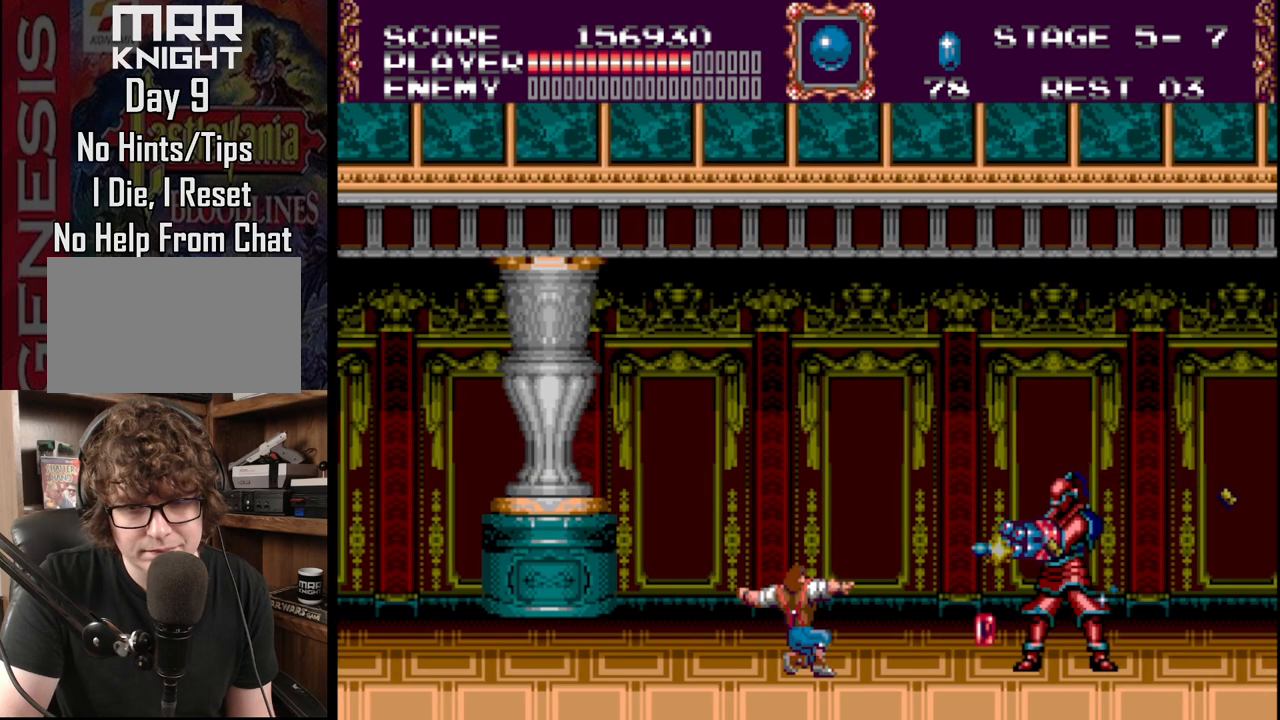
{"buttons": ["A", "DPAD_DOWN"], "events": [[33, "A", "up"], [100, "A", "down"], [217, "A", "up"], [317, "A", "down"], [450, "A", "up"], [500, "A", "down"]]}
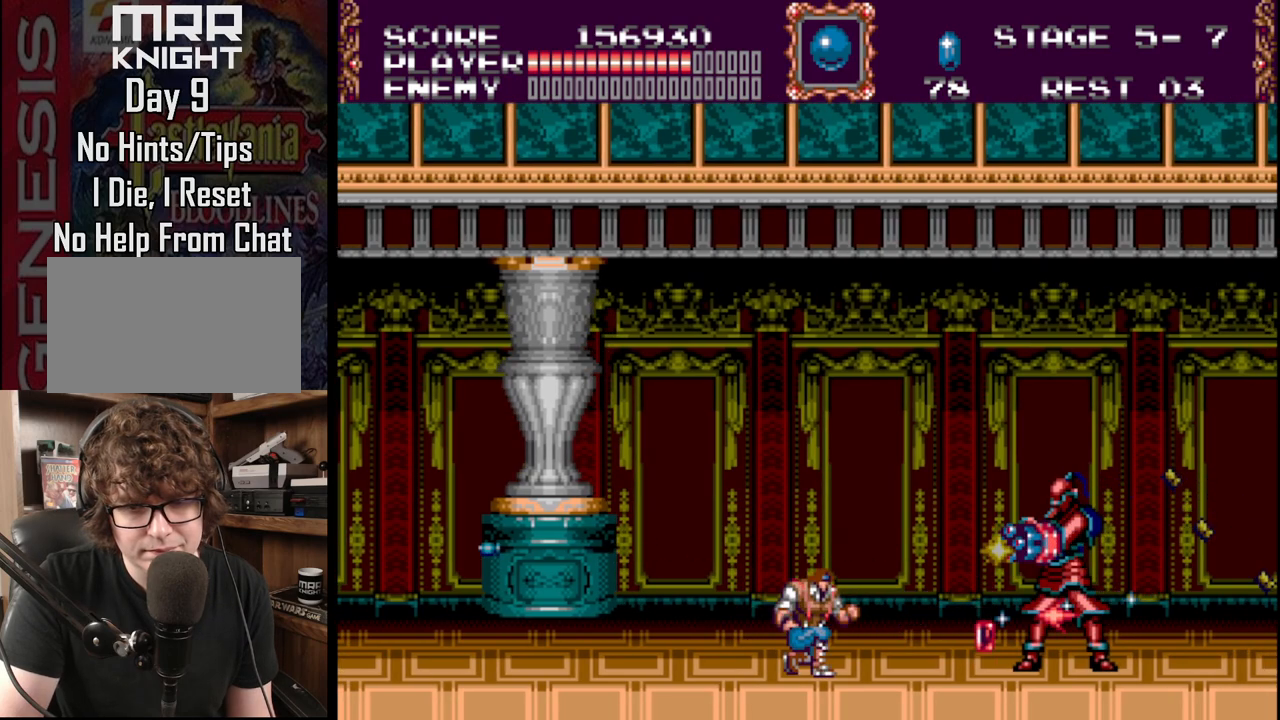
{"buttons": ["A", "DPAD_DOWN"], "events": [[183, "A", "up"], [233, "A", "down"], [400, "A", "up"], [433, "A", "down"]]}
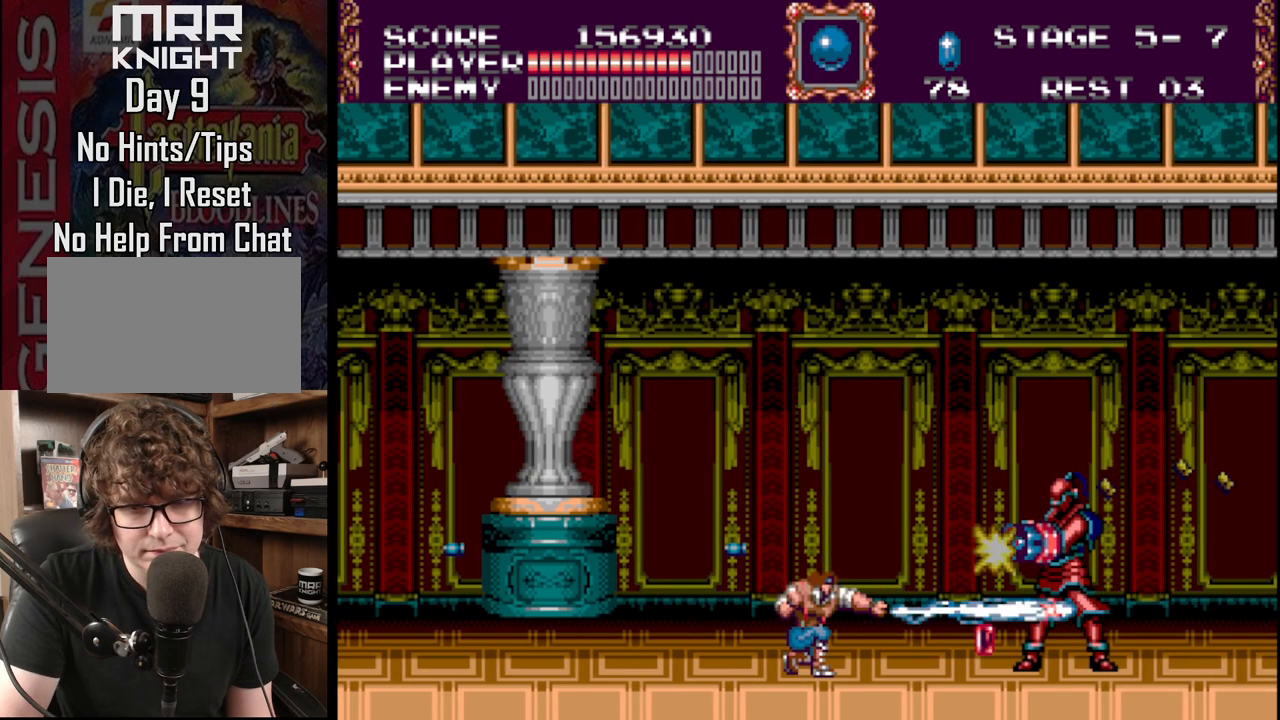
{"buttons": ["A", "DPAD_DOWN"], "events": [[150, "A", "up"], [217, "A", "down"]]}
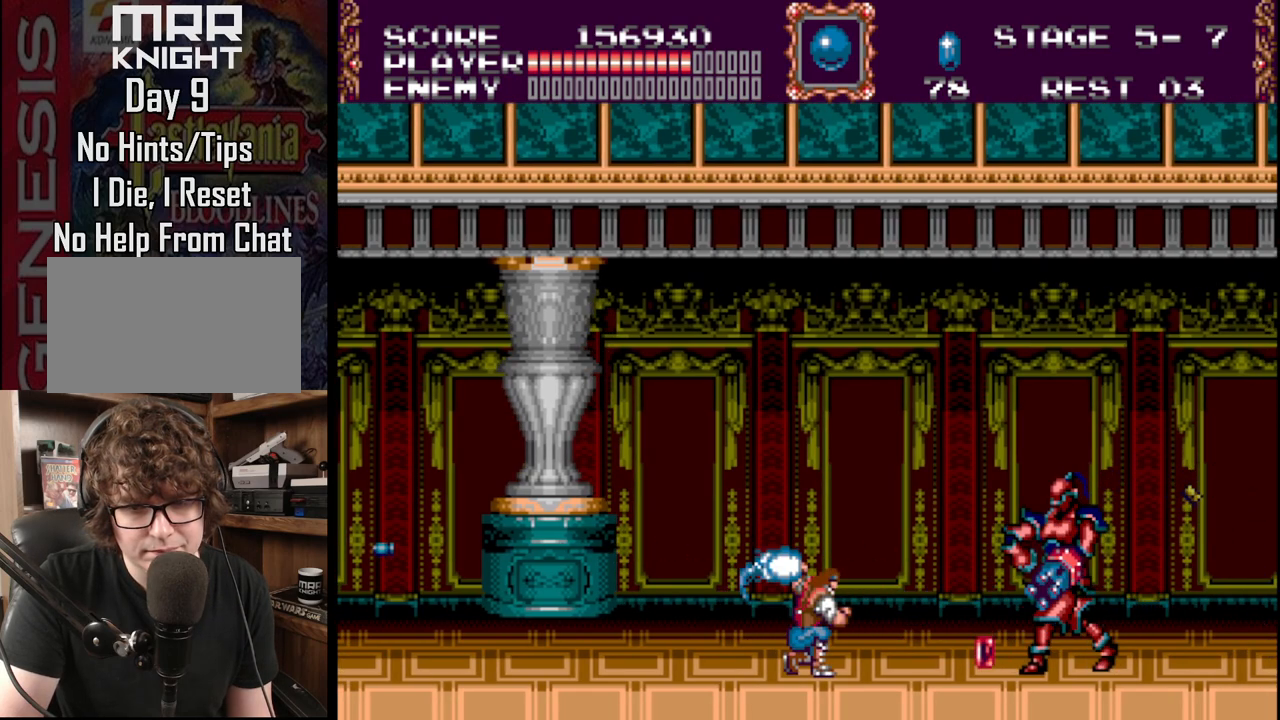
{"buttons": ["DPAD_DOWN"], "events": [[417, "A", "up"]]}
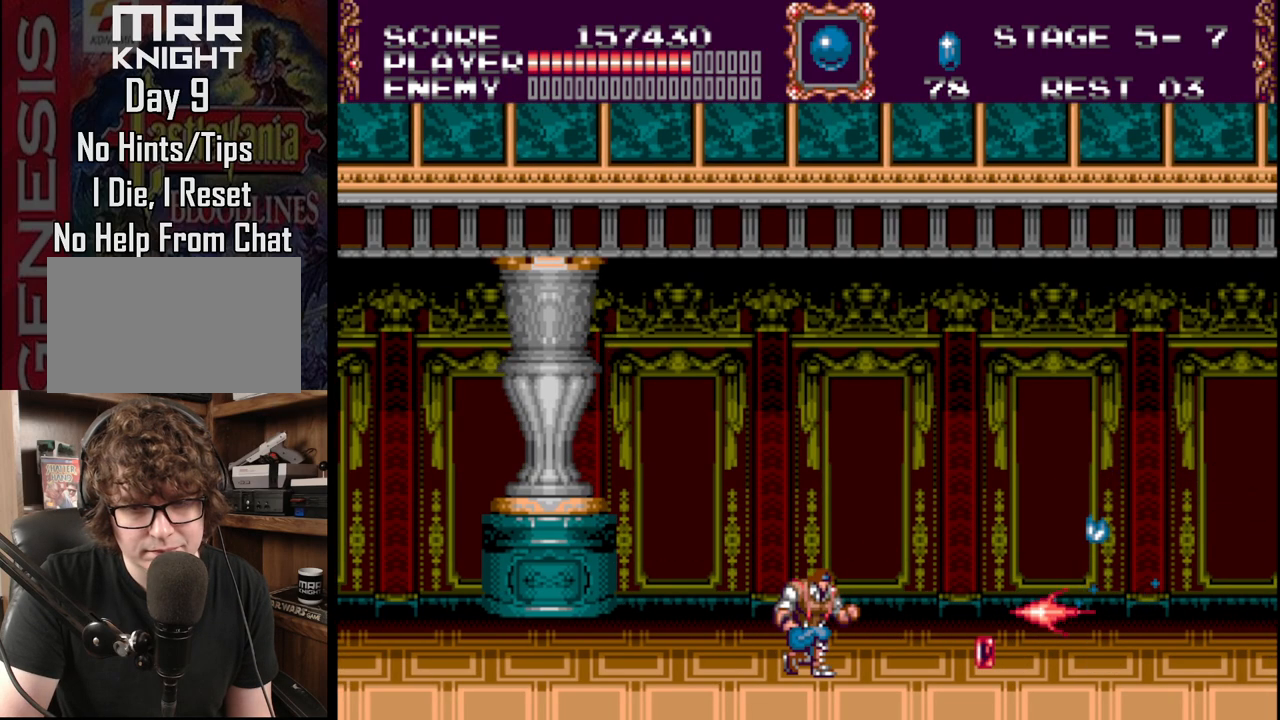
{"buttons": ["A", "DPAD_RIGHT"], "events": [[17, "A", "down"], [117, "A", "up"], [400, "A", "down"], [450, "DPAD_RIGHT", "down"], [467, "DPAD_DOWN", "up"]]}
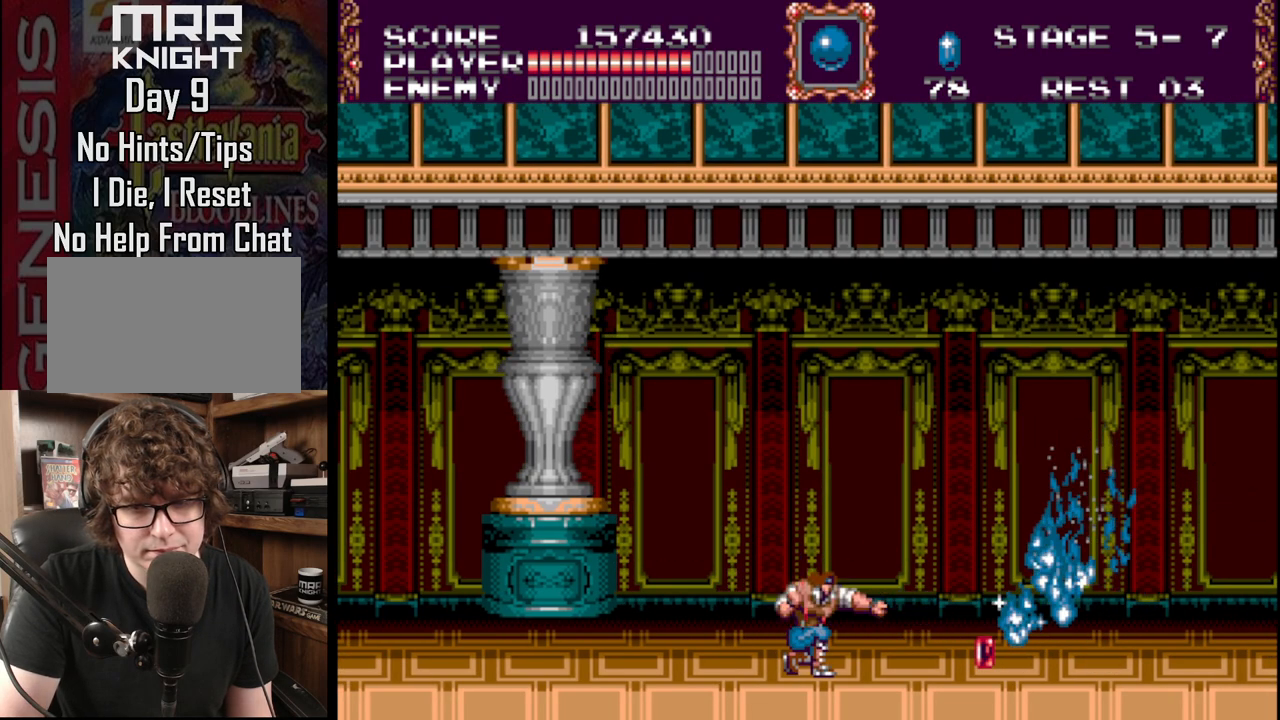
{"buttons": ["DPAD_RIGHT"], "events": [[33, "A", "up"]]}
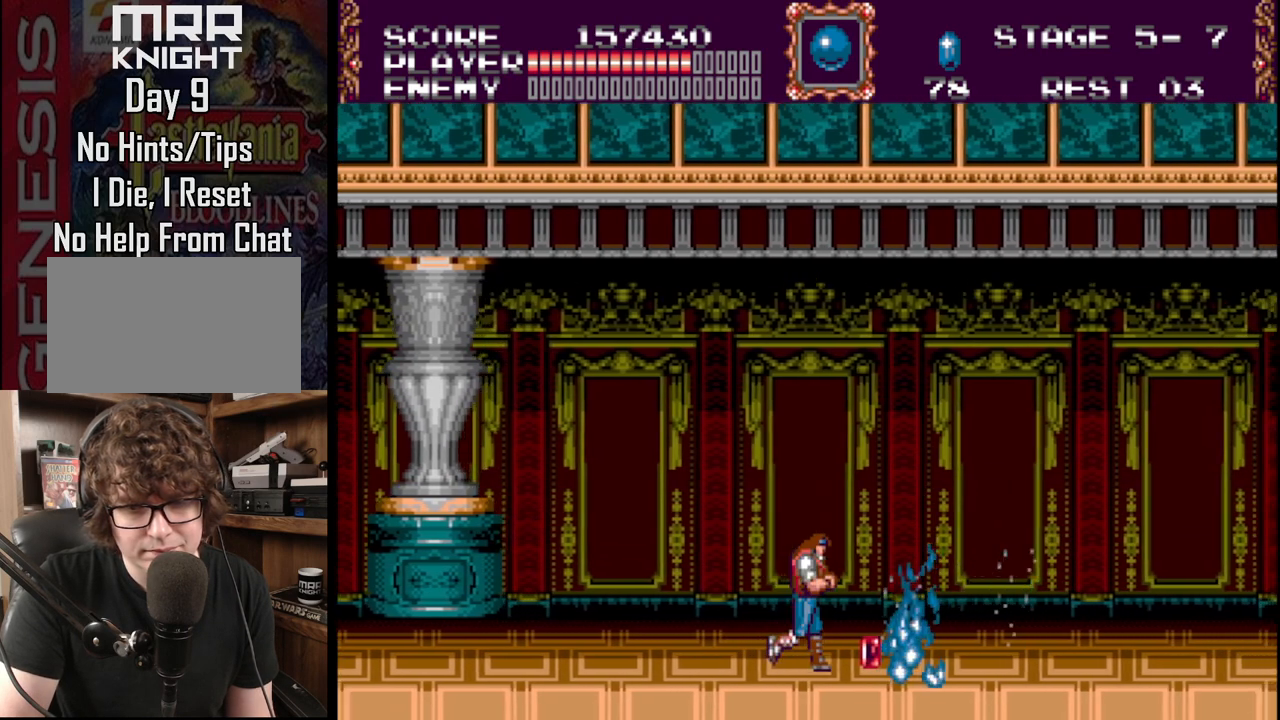
{"buttons": ["DPAD_RIGHT"], "events": []}
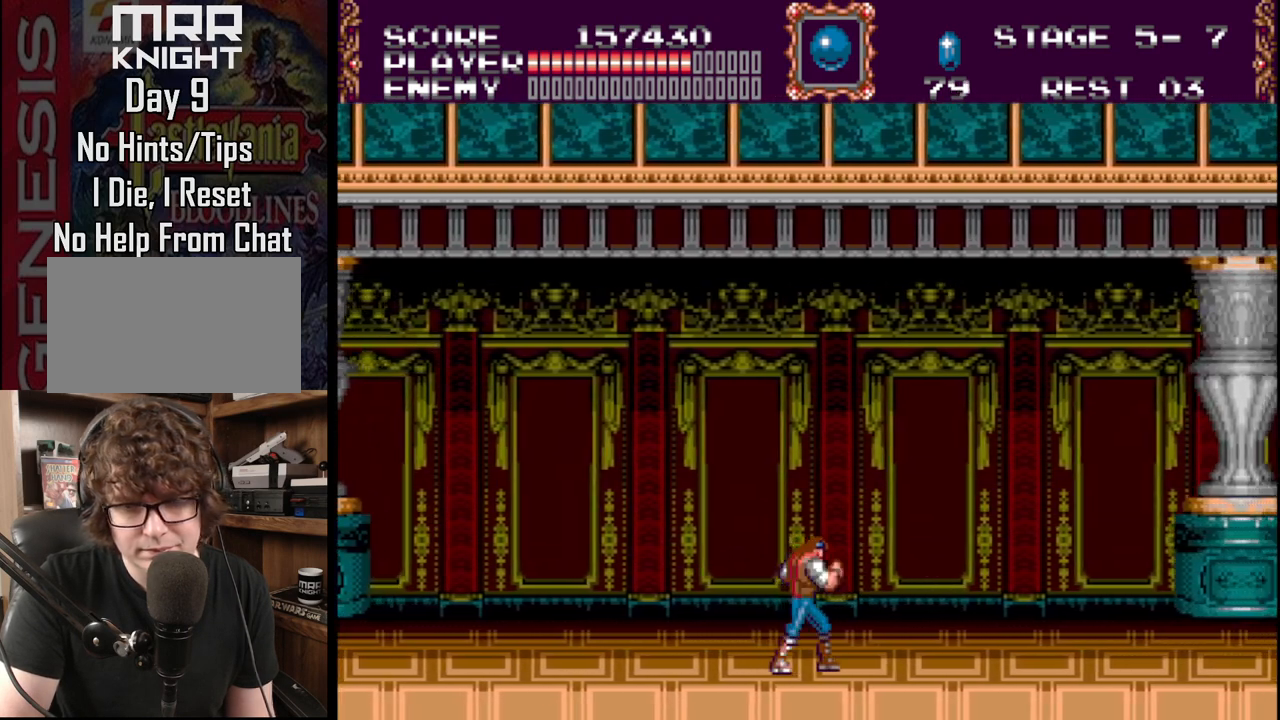
{"buttons": ["DPAD_RIGHT"], "events": []}
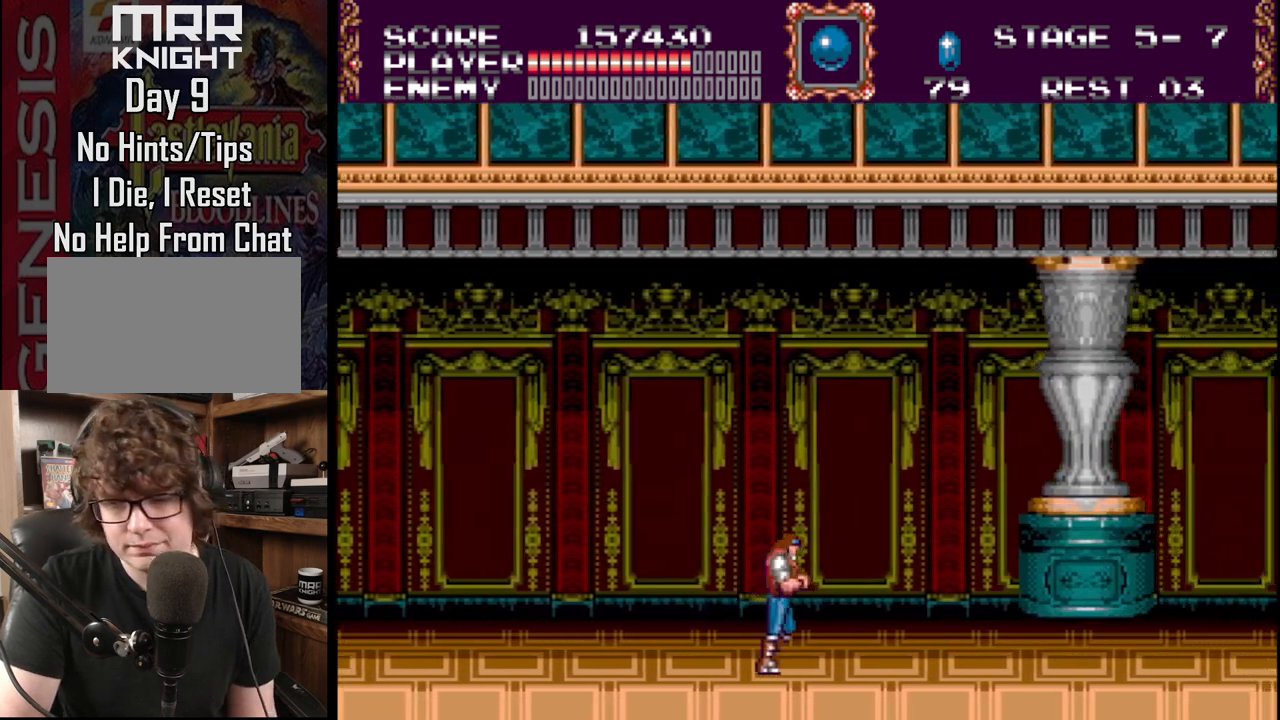
{"buttons": ["DPAD_RIGHT"], "events": []}
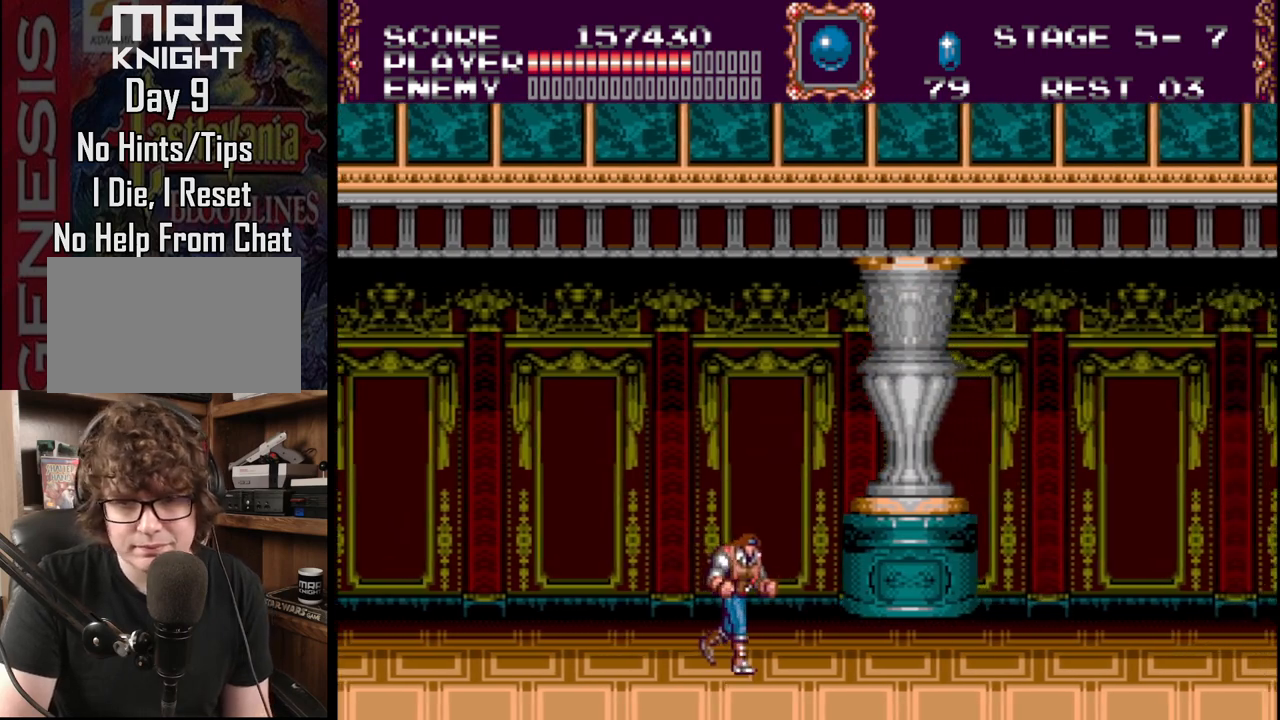
{"buttons": ["DPAD_RIGHT"], "events": []}
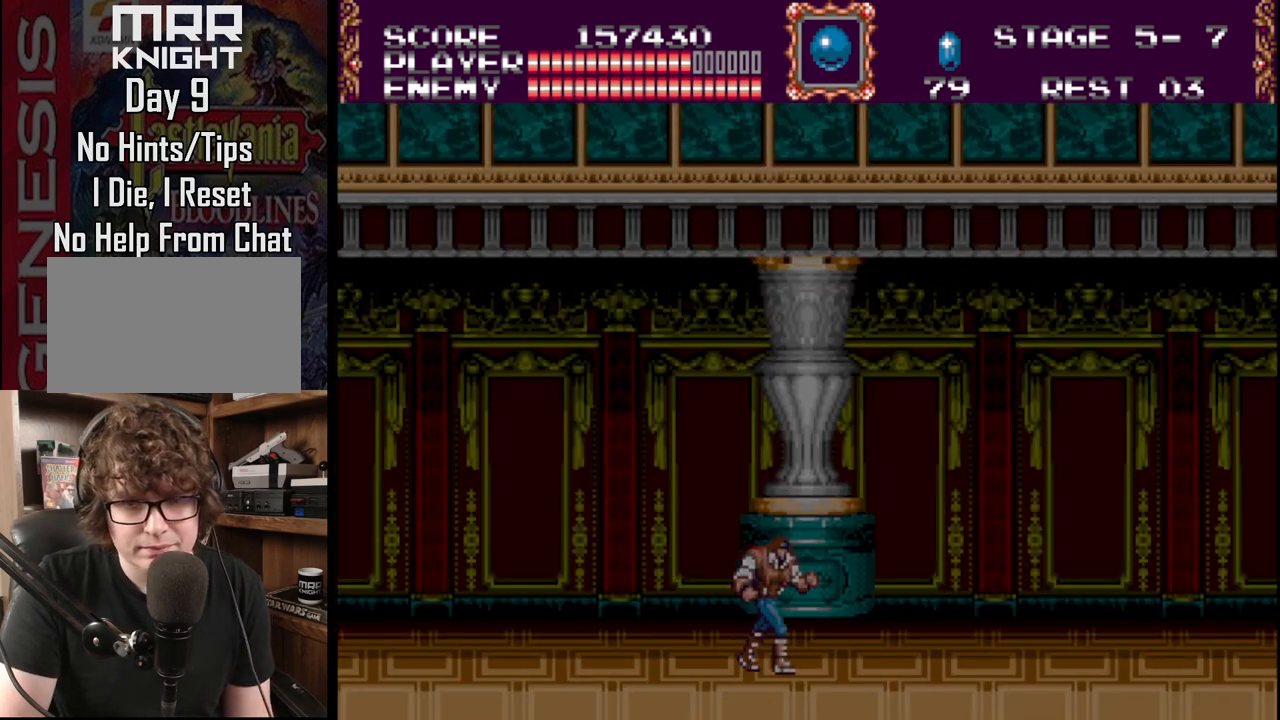
{"buttons": ["DPAD_LEFT"], "events": [[233, "DPAD_RIGHT", "up"], [233, "DPAD_UP", "down"], [250, "DPAD_LEFT", "down"], [250, "DPAD_UP", "up"]]}
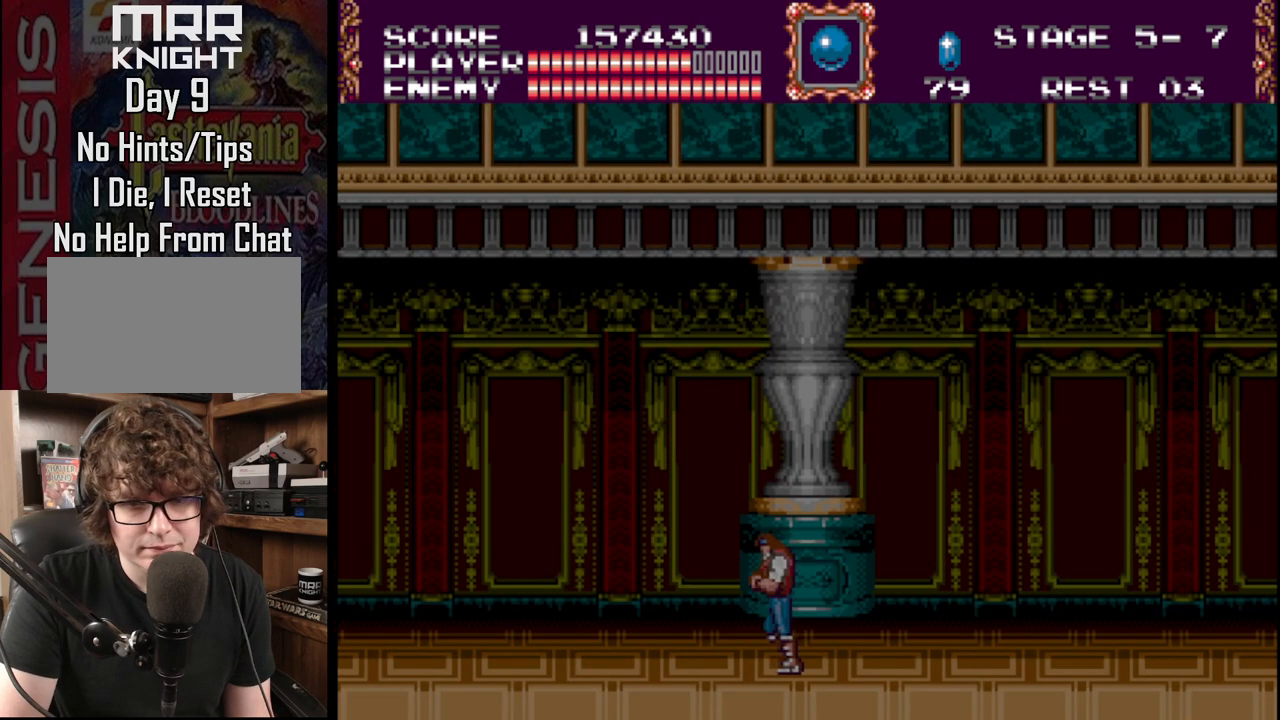
{"buttons": ["DPAD_RIGHT"], "events": [[283, "DPAD_LEFT", "up"], [317, "DPAD_RIGHT", "down"]]}
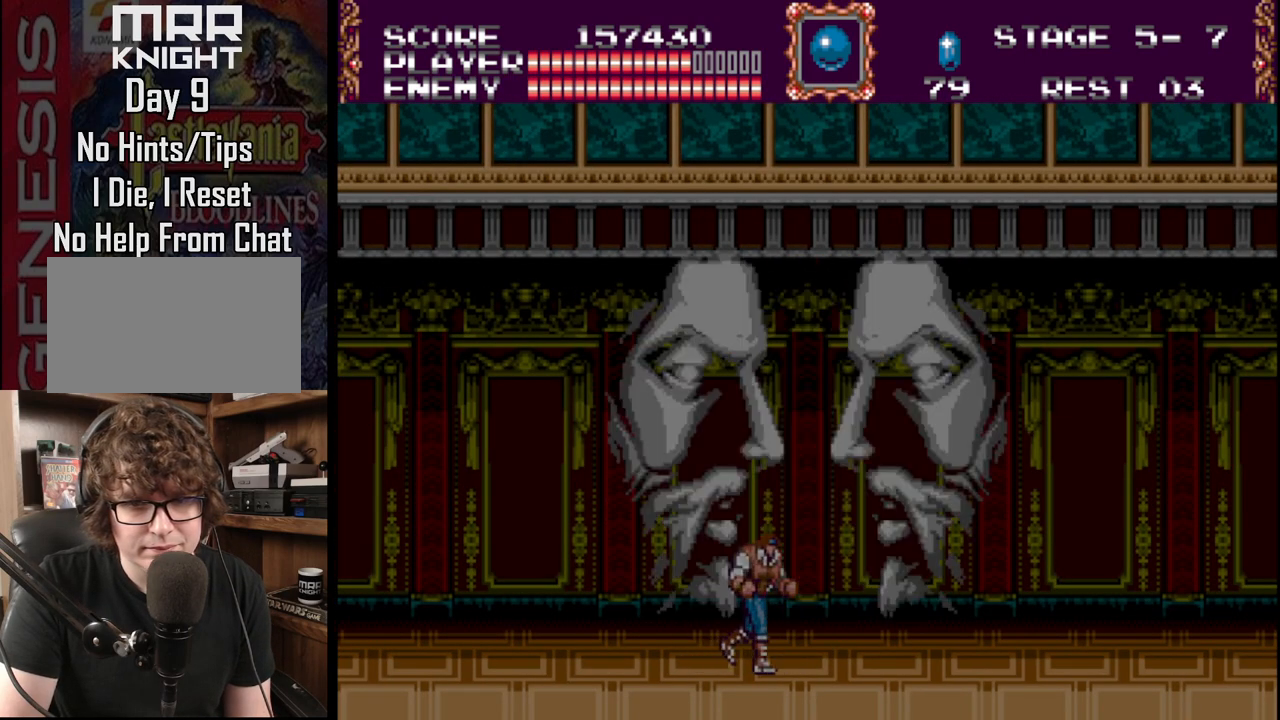
{"buttons": [], "events": [[17, "DPAD_RIGHT", "up"]]}
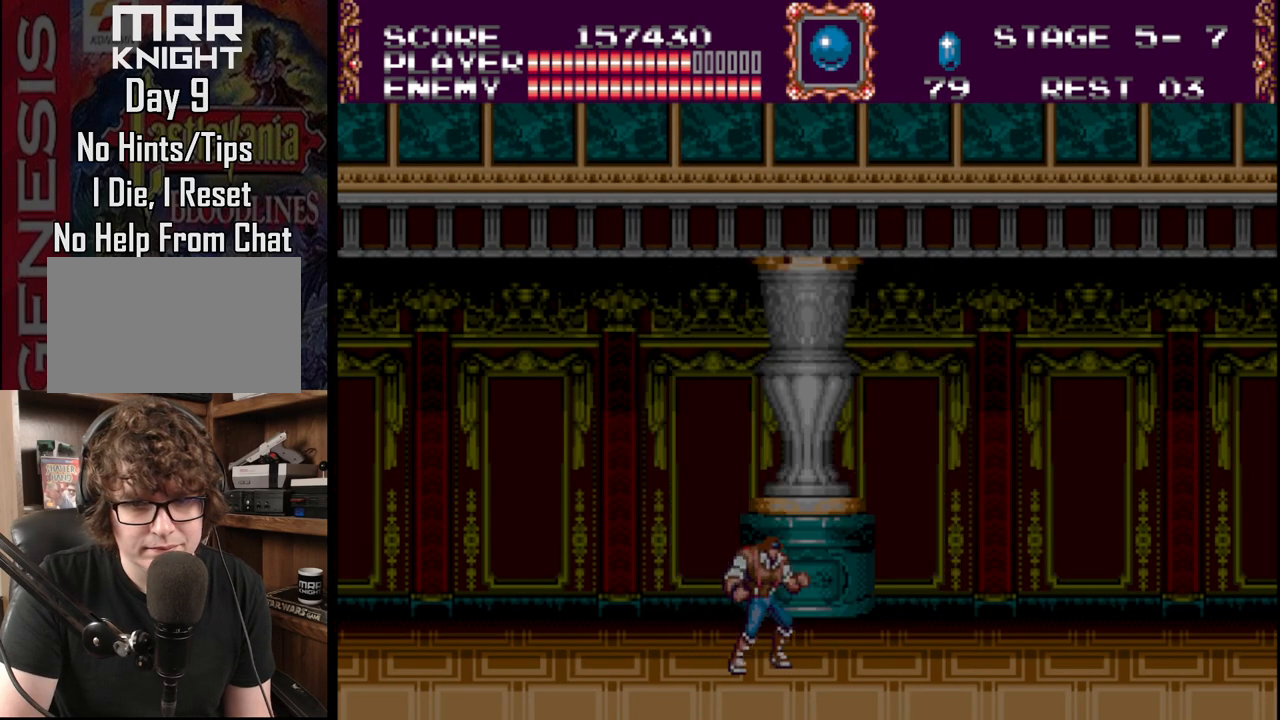
{"buttons": [], "events": [[33, "DPAD_RIGHT", "down"], [117, "DPAD_RIGHT", "up"]]}
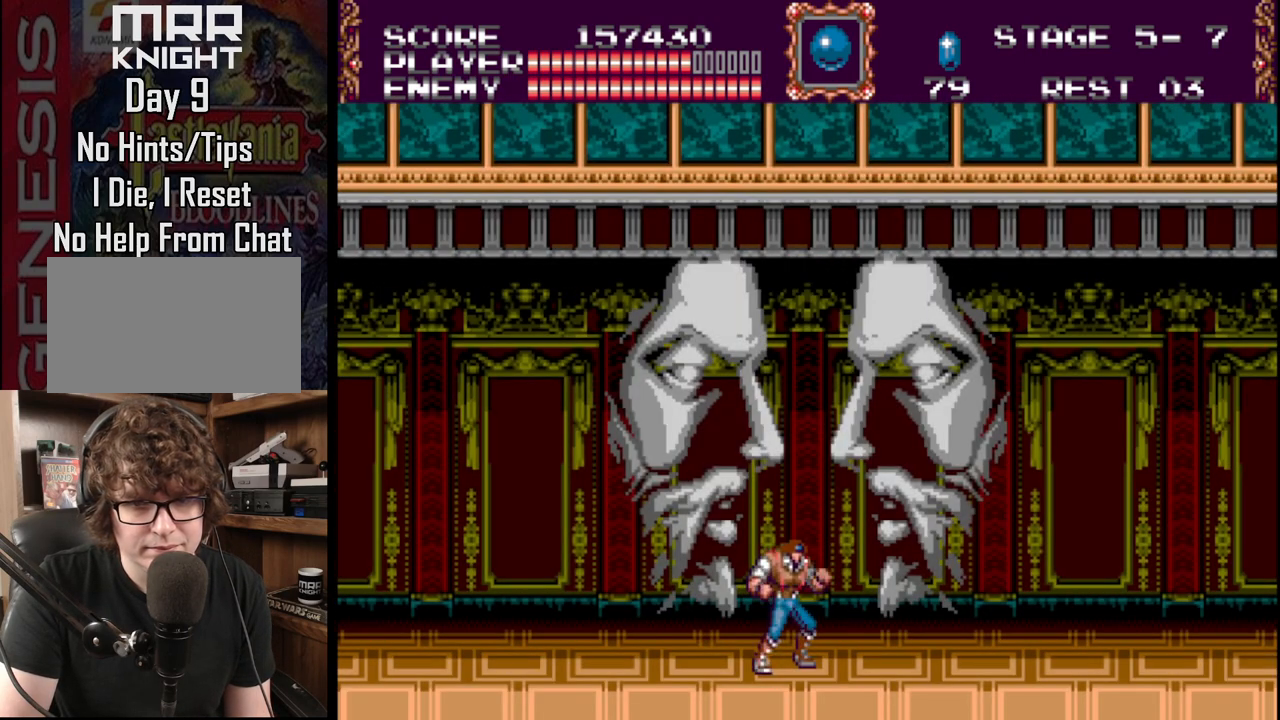
{"buttons": [], "events": []}
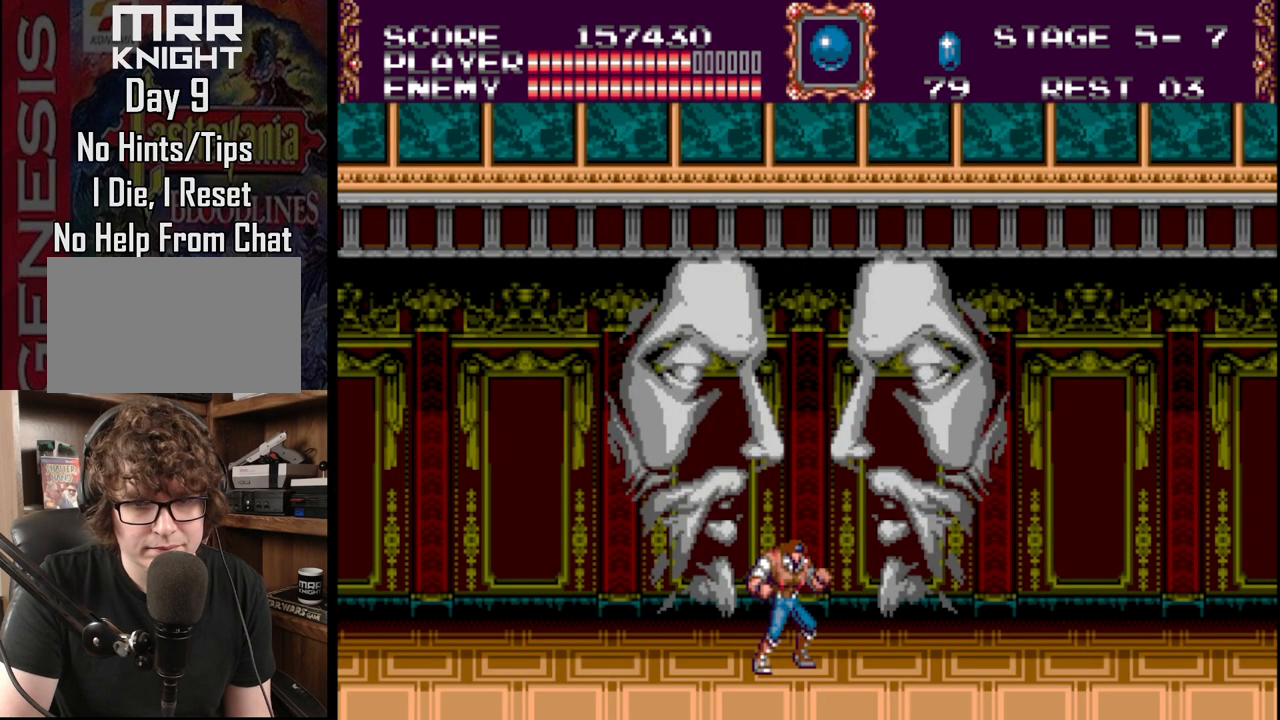
{"buttons": [], "events": []}
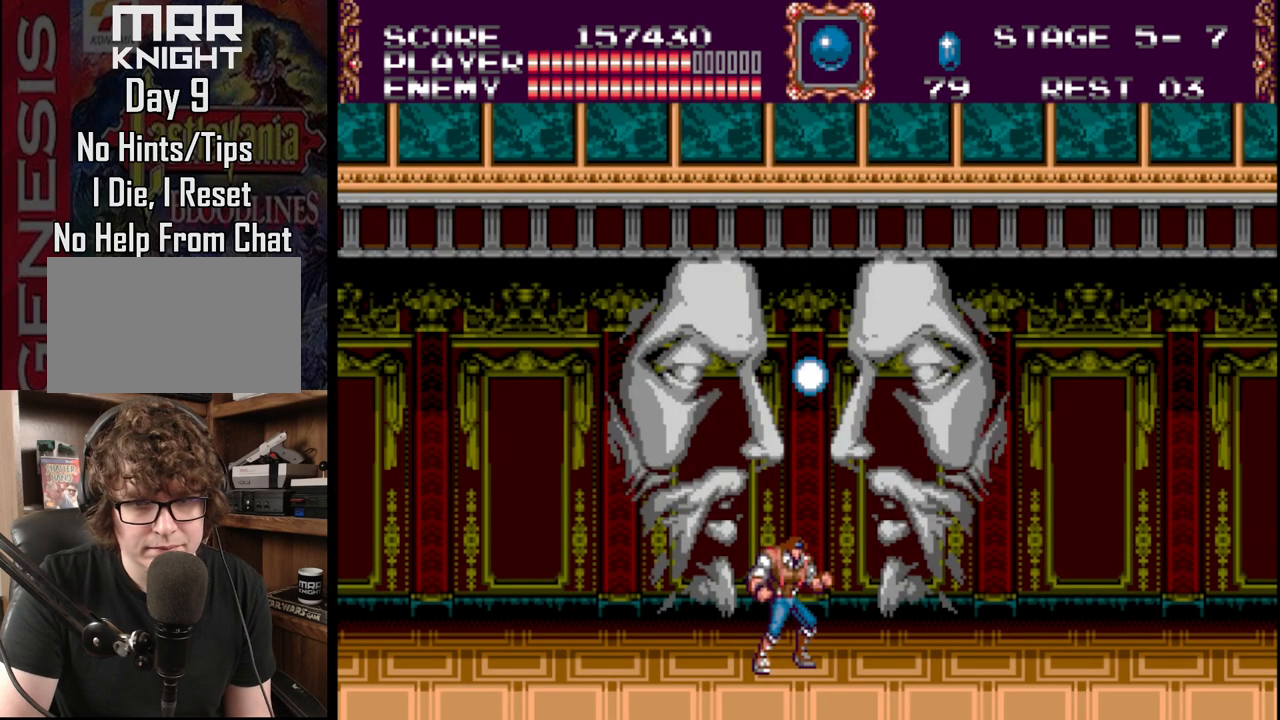
{"buttons": [], "events": []}